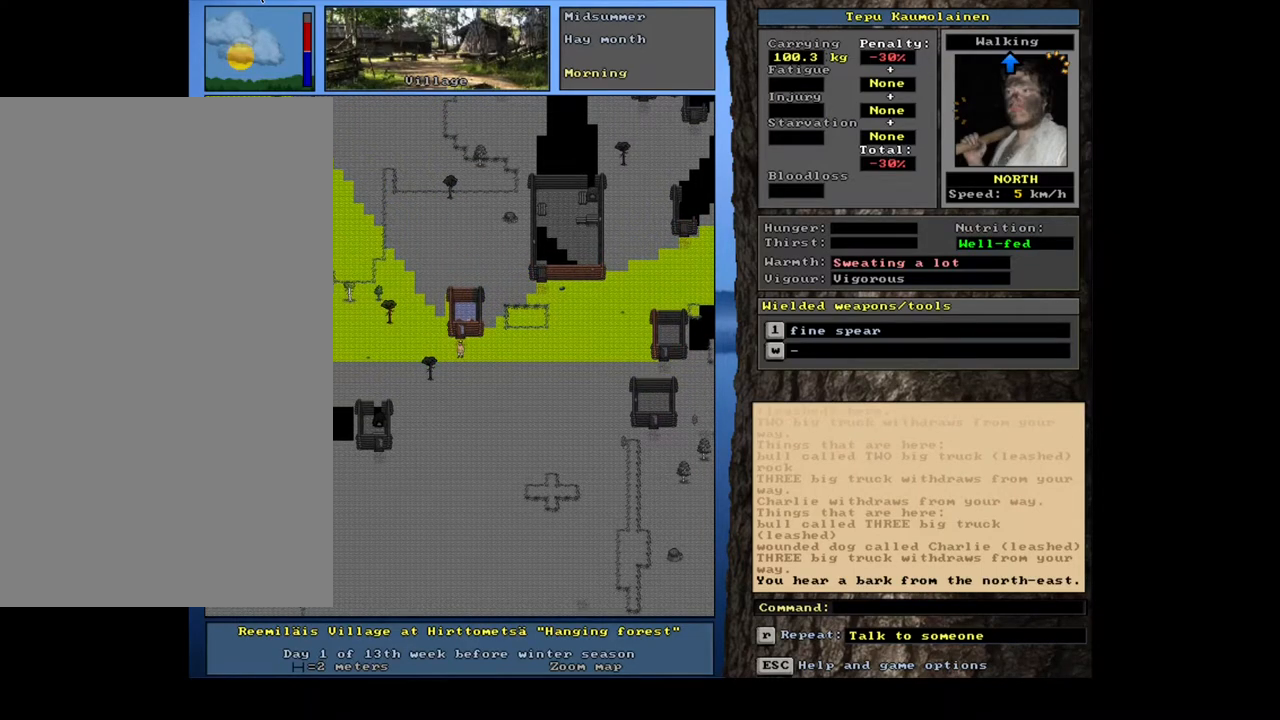
Gameplay with keyboard and mouse; each line is a JSON object with the keys and mouse buttons held at the frame after it. "events" lists presses ("down") and releases ("up") of ".", "/", "0", "1", "2", "3", "4", "5", "6", "7", "8", "9", "a", "alt_l", "alt_r", "b", "backslash", "backspace", "c", "caps_lock", "comma", "ctrl_l", "ctrl_r", "d", "down", "e", "equals", "escape", "f", "f1", "f10", "f11", "f12", "f2", "f3", "f4", "f5", "f6", "f7", "f8", "f9", "g", "h", "i", "j", "k", "l", "lbracket", "left", "m", "minus", "n", "num0", "num1", "num2", "num3", "num4", "num5", "num6", "num7", "num8", "num9", "o", "p", "q", "quote", "r", "rbracket", "return", "right", "s", "semicolon", "shift_l", "shift_r", "space", "super", "t", "tab", "tilde", "u", "up", "v", "w", "x", "y", "z", "mouse_left", "mouse_wheel", "mouse_right", "mouse_mb4" and "mouse_mb5" between this image and that frame as [ms after this image, input, new state], when the widget could be followed in between. "mouse_left", "mouse_wheel", "mouse_right", "mouse_mb4", "mouse_mb5" = the "left", "wheel", "right", "mb4", "mb5" buttons of the "mouse" list. No other keys are recorded. "wheel" means that the mouse wheel is clicked or scrolled. Mouse movement is not recorded. Not read: other_keys.
{"keys": ["ctrl_l"], "mouse": [], "events": [[17, "num8", "down"], [100, "num8", "up"], [217, "num8", "down"], [317, "num8", "up"]]}
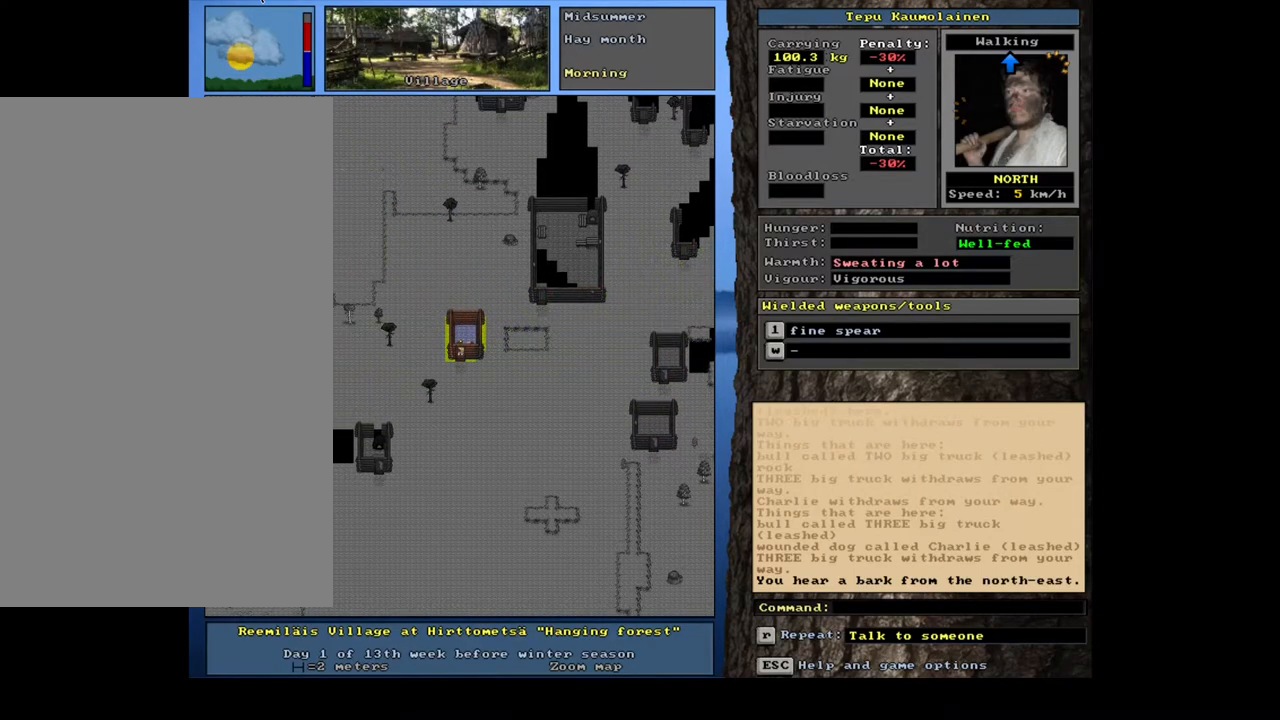
{"keys": [], "mouse": [], "events": [[150, "num8", "down"], [267, "num8", "up"], [333, "ctrl_l", "up"]]}
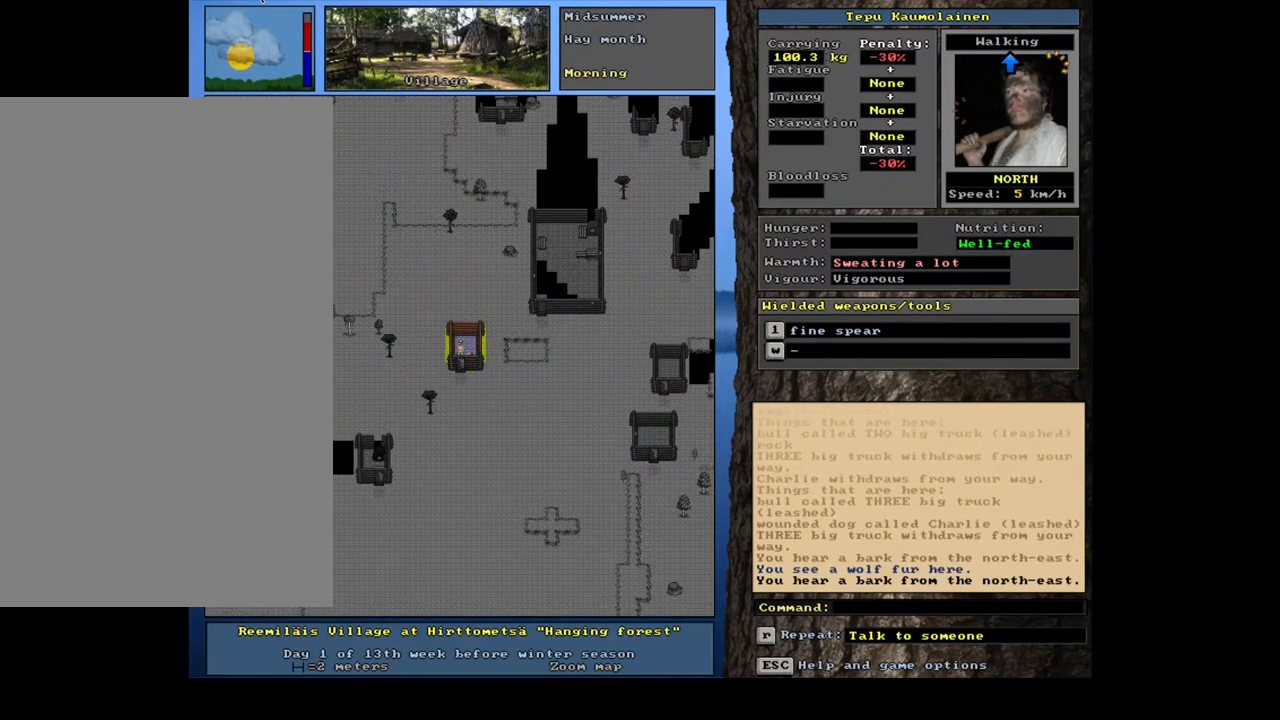
{"keys": [], "mouse": [], "events": [[100, "f3", "down"], [183, "f3", "up"]]}
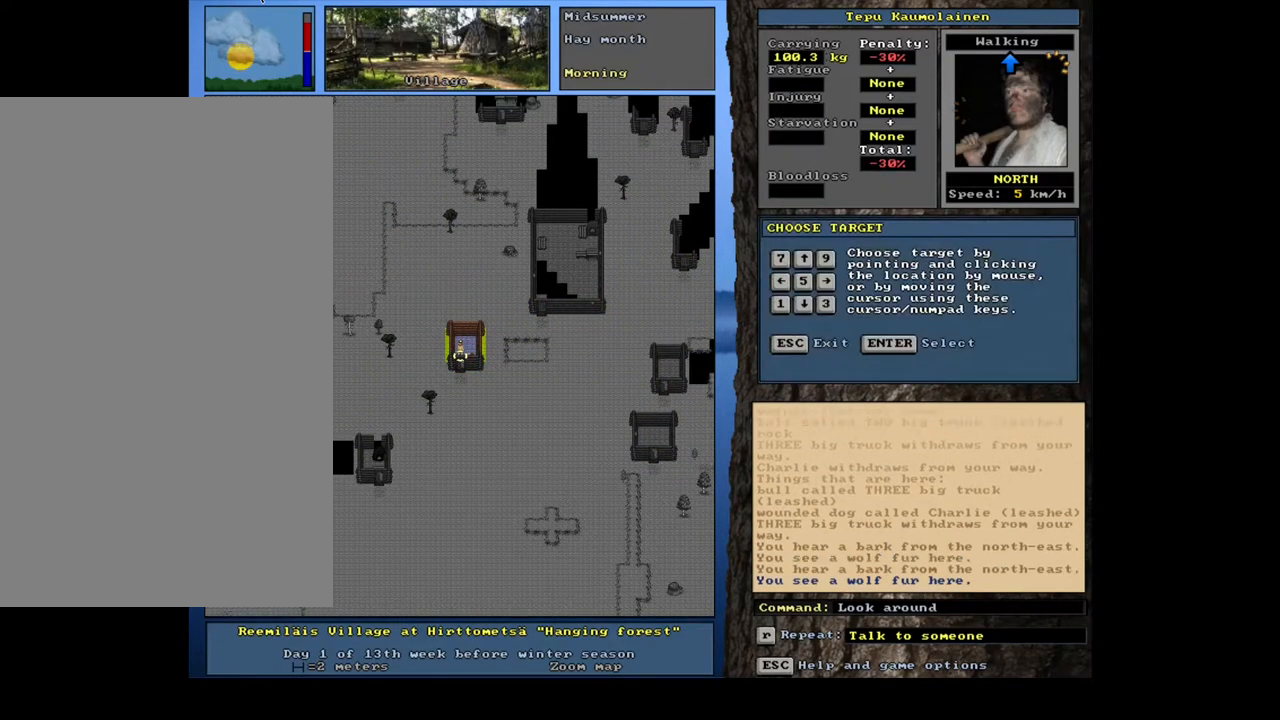
{"keys": [], "mouse": [], "events": [[317, "num6", "down"], [433, "num6", "up"]]}
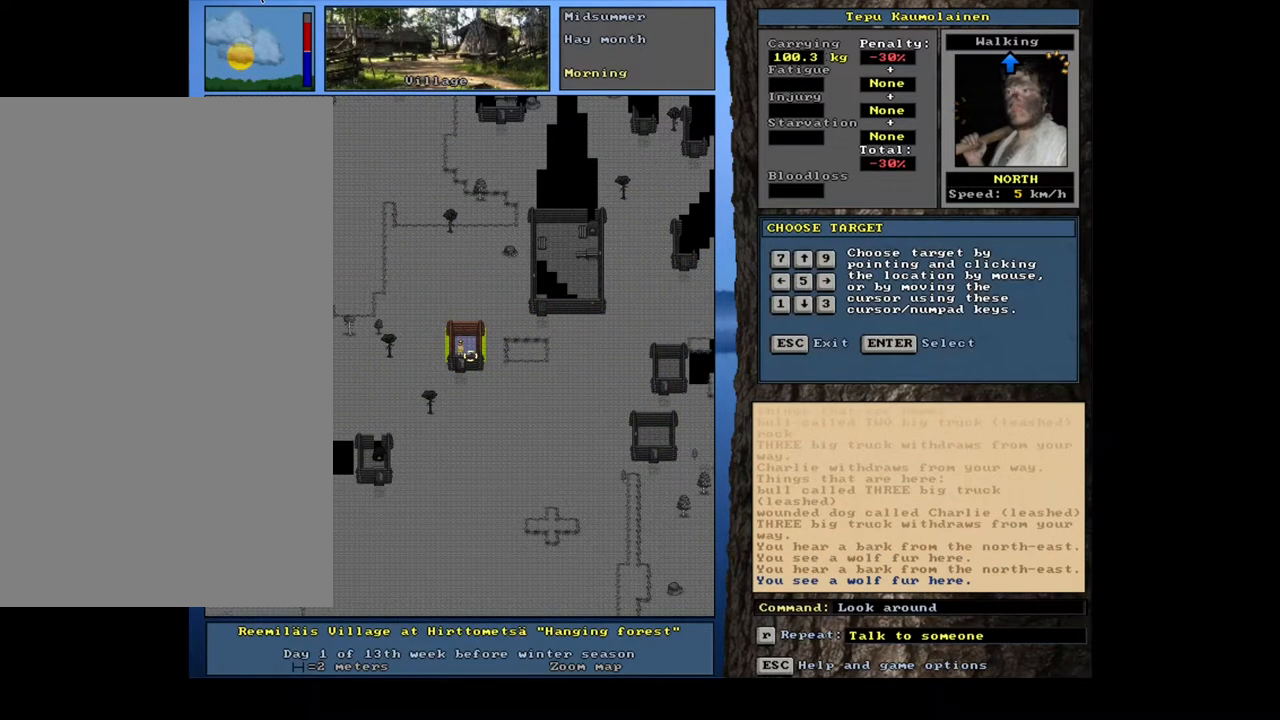
{"keys": [], "mouse": [], "events": []}
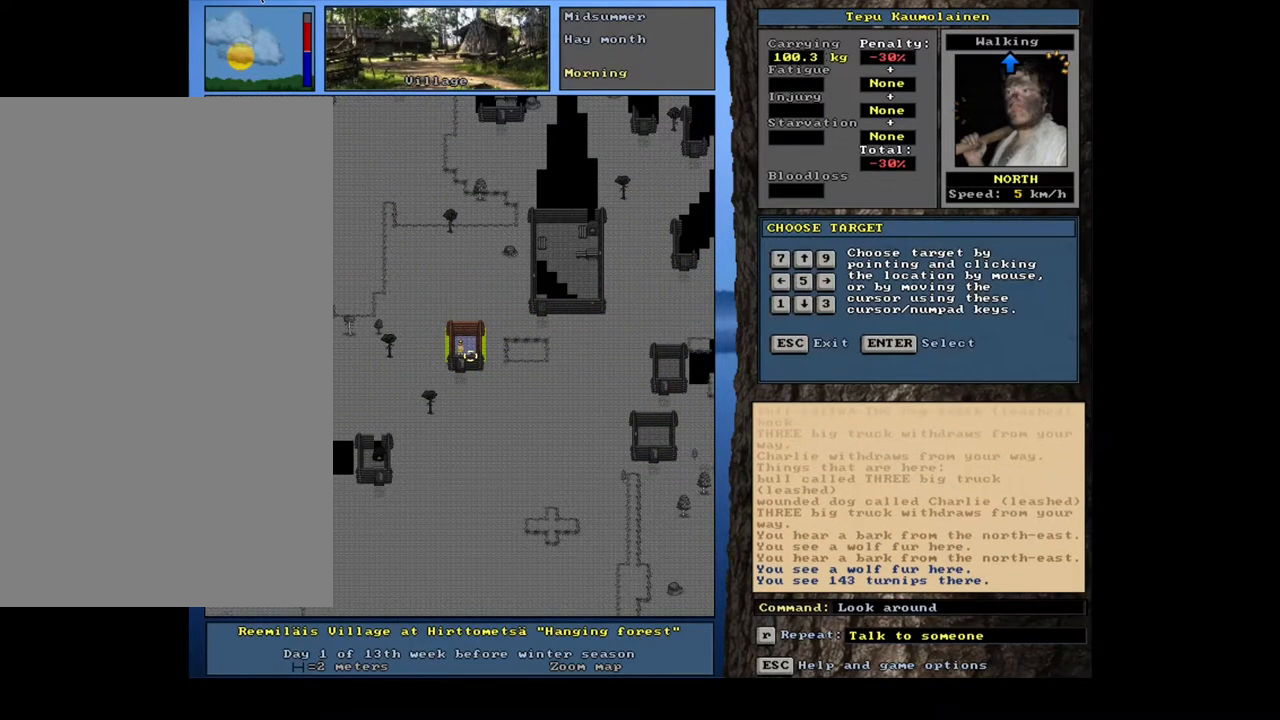
{"keys": [], "mouse": [], "events": []}
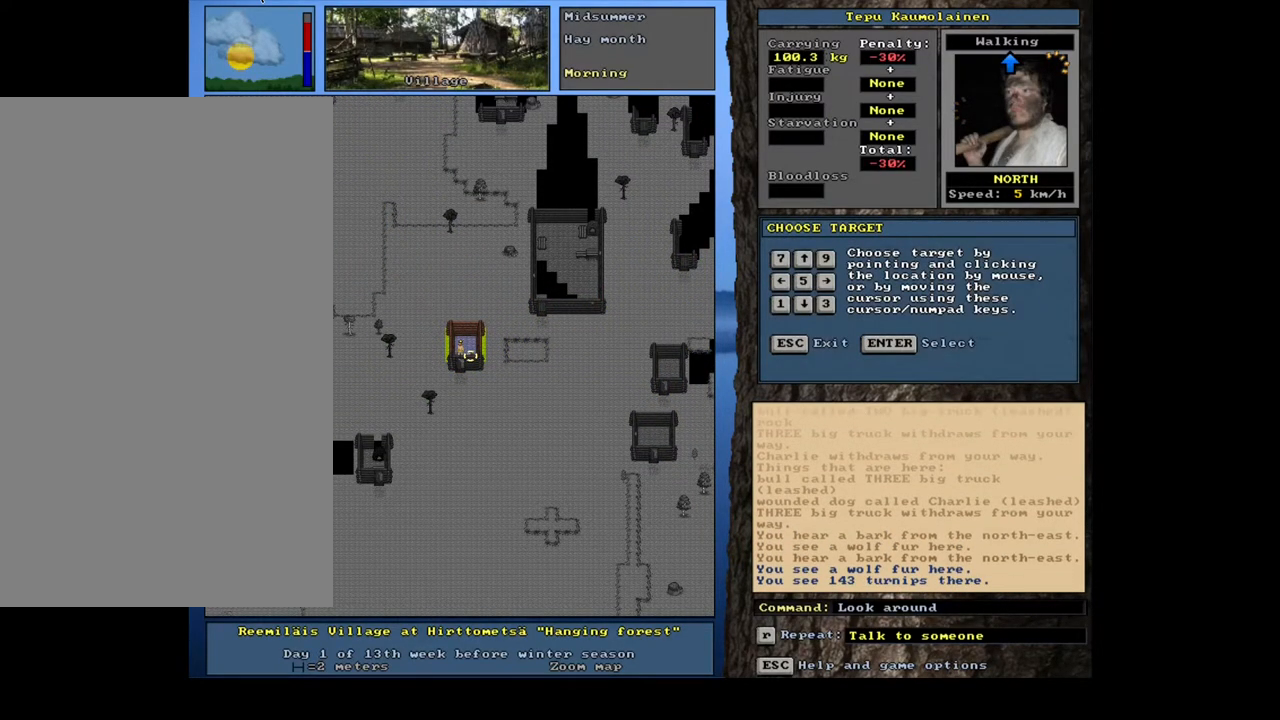
{"keys": [], "mouse": [], "events": [[167, "num8", "down"], [267, "num8", "up"]]}
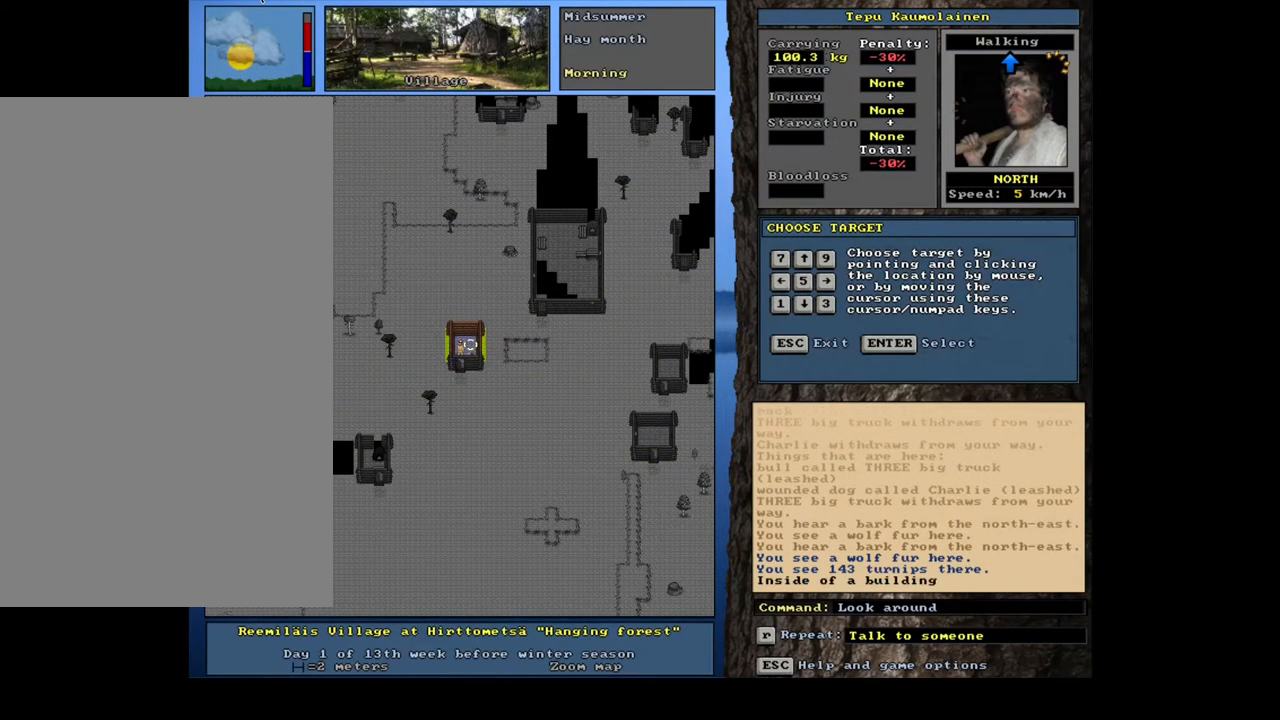
{"keys": ["escape"], "mouse": [], "events": [[17, "num4", "down"], [167, "num4", "up"], [450, "escape", "down"]]}
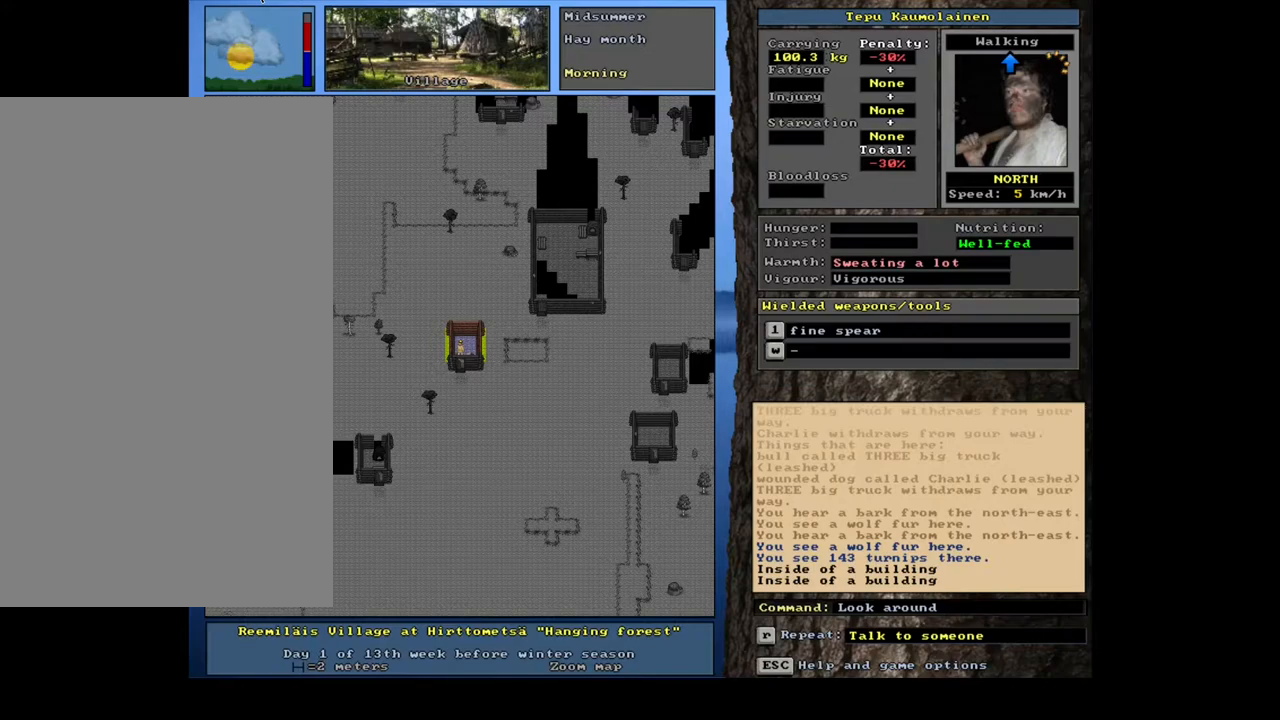
{"keys": ["ctrl_l", "num2"], "mouse": [], "events": [[50, "escape", "up"], [267, "ctrl_l", "down"], [317, "num2", "down"]]}
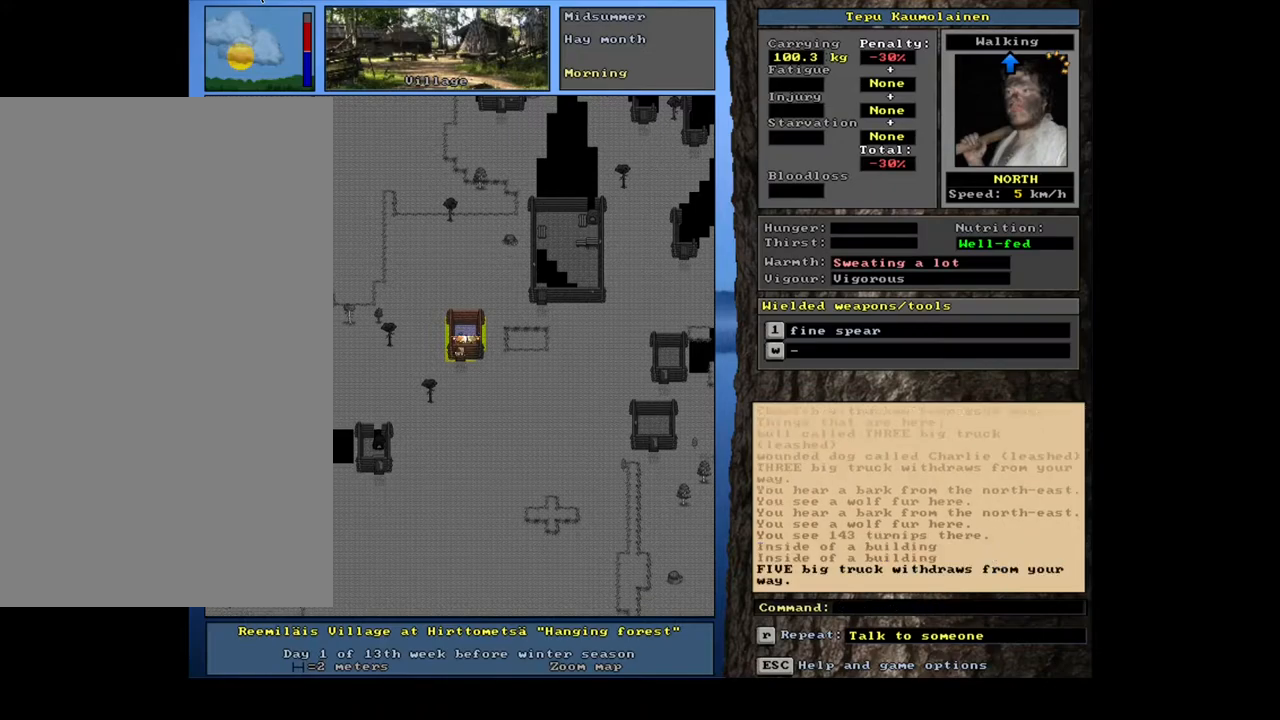
{"keys": ["ctrl_l"], "mouse": [], "events": [[33, "num2", "up"], [100, "num3", "down"], [233, "num3", "up"]]}
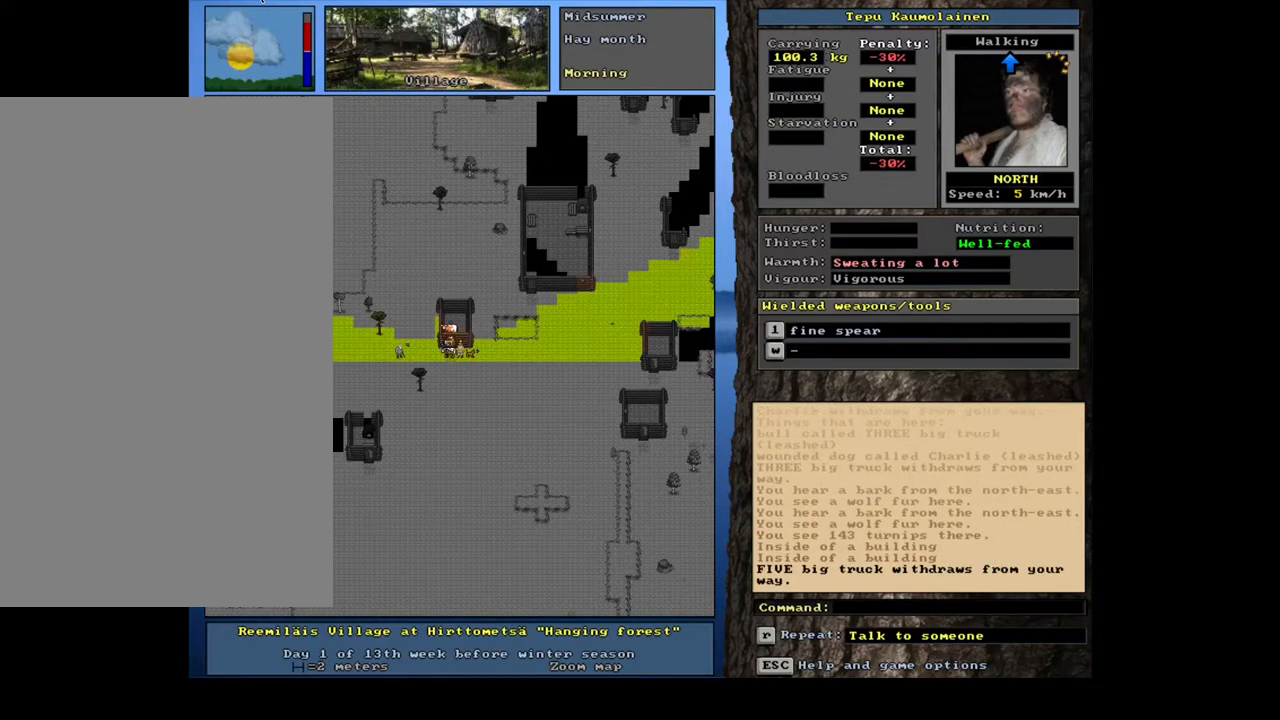
{"keys": ["ctrl_l"], "mouse": [], "events": [[267, "num3", "down"], [367, "num3", "up"]]}
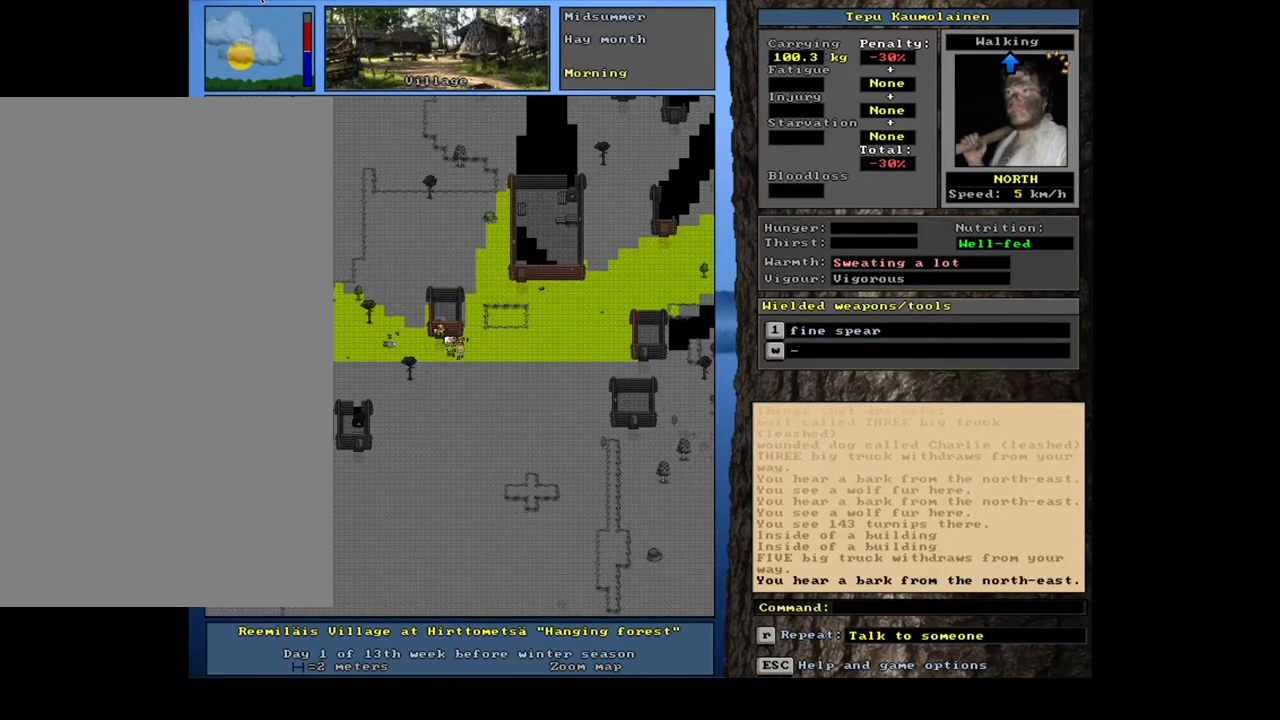
{"keys": ["ctrl_l", "num6"], "mouse": [], "events": [[33, "num6", "down"]]}
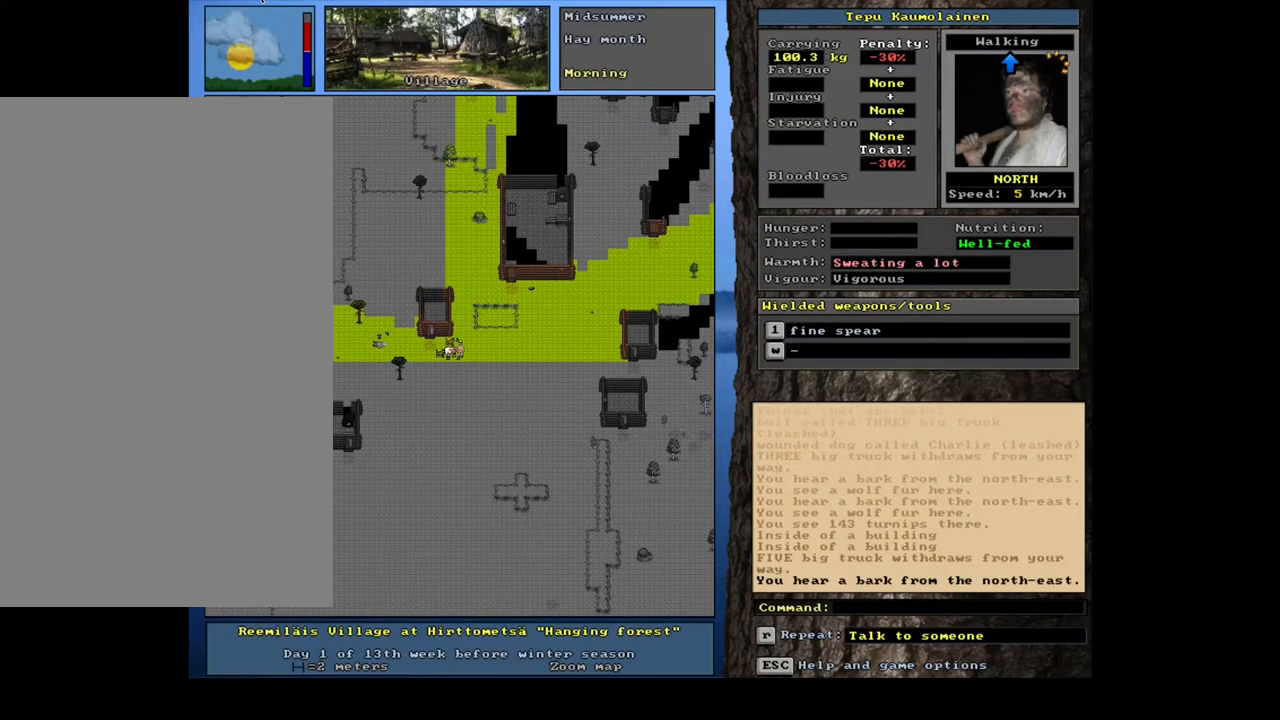
{"keys": ["ctrl_l"], "mouse": [], "events": [[17, "num6", "up"], [33, "num6", "down"], [50, "num6", "up"], [67, "num6", "down"], [83, "num6", "up"], [100, "num6", "down"], [117, "num6", "up"], [133, "num6", "down"], [150, "num6", "up"], [183, "num6", "down"], [200, "num6", "up"]]}
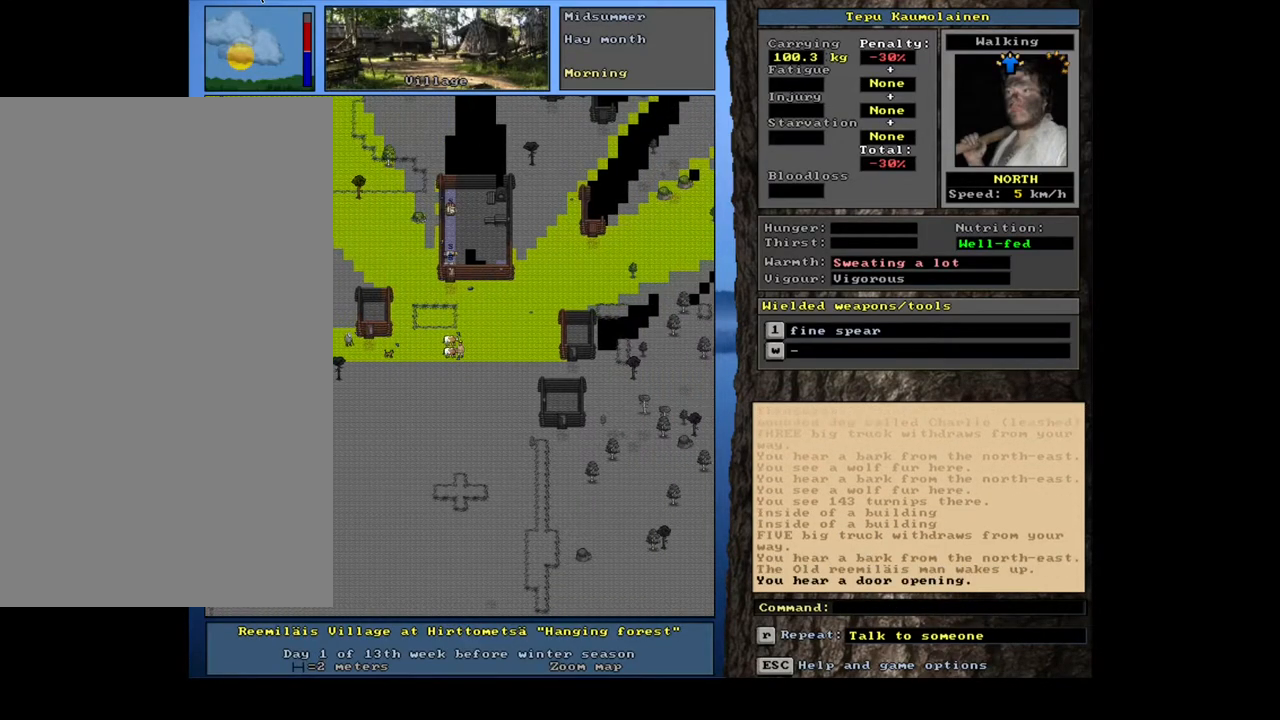
{"keys": ["ctrl_l"], "mouse": [], "events": []}
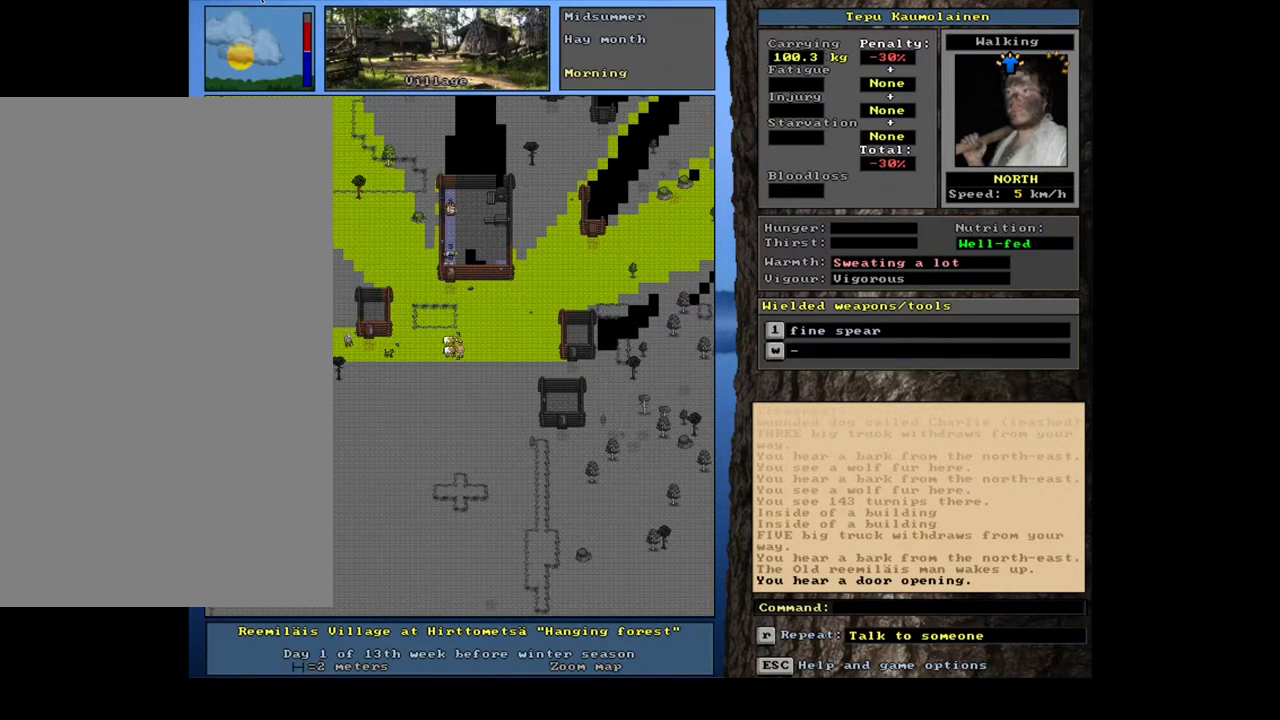
{"keys": ["ctrl_l"], "mouse": [], "events": []}
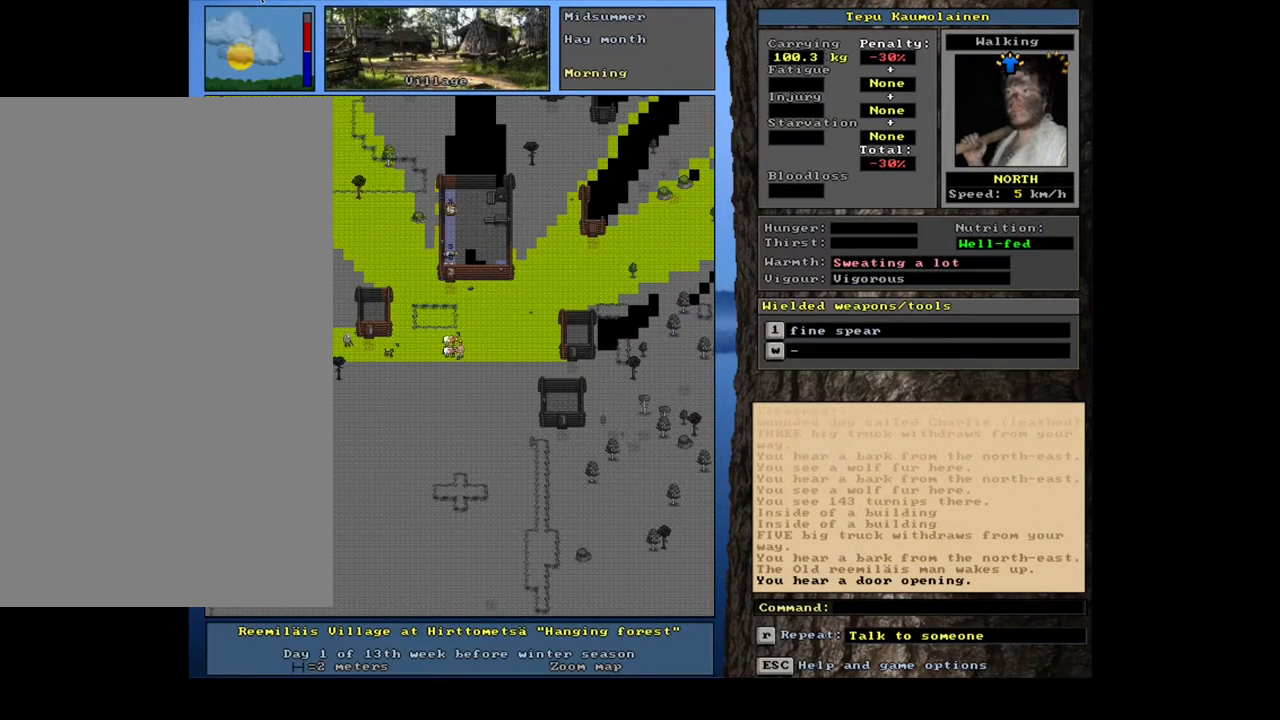
{"keys": ["ctrl_l"], "mouse": [], "events": [[350, "num9", "down"], [433, "num9", "up"]]}
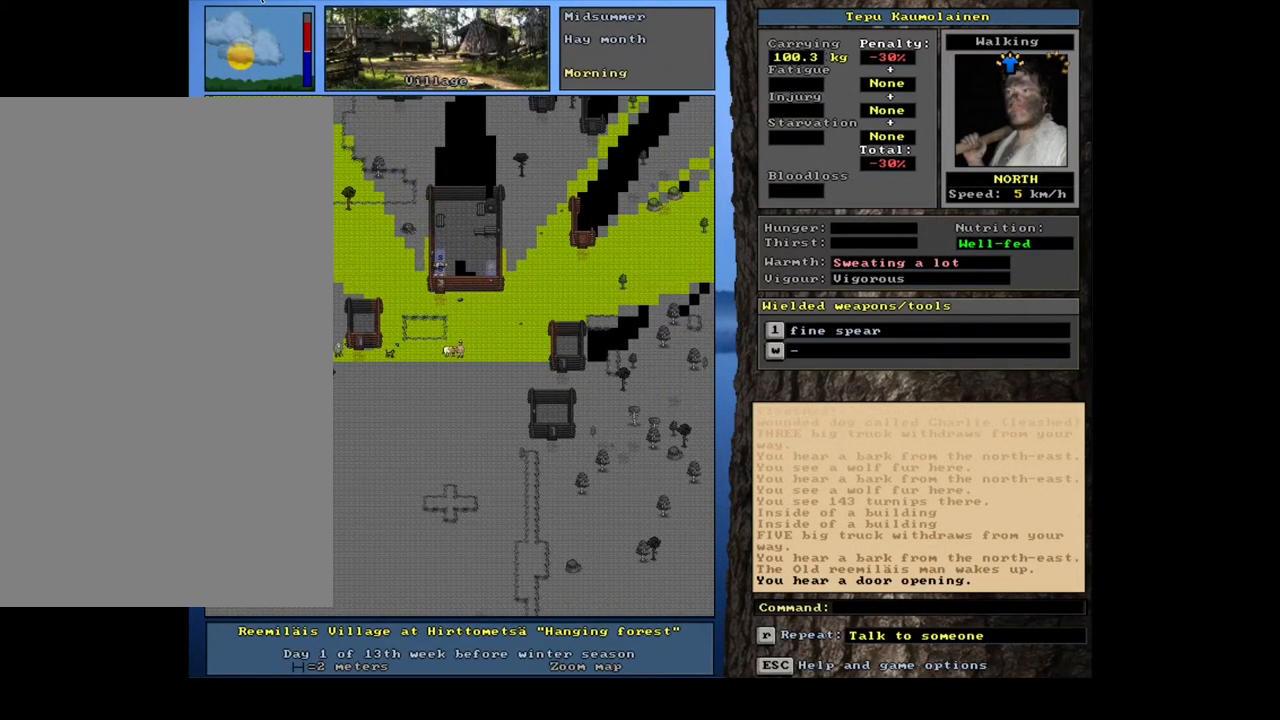
{"keys": ["ctrl_l"], "mouse": [], "events": [[33, "num9", "down"], [117, "num9", "up"], [217, "num9", "down"], [300, "num9", "up"]]}
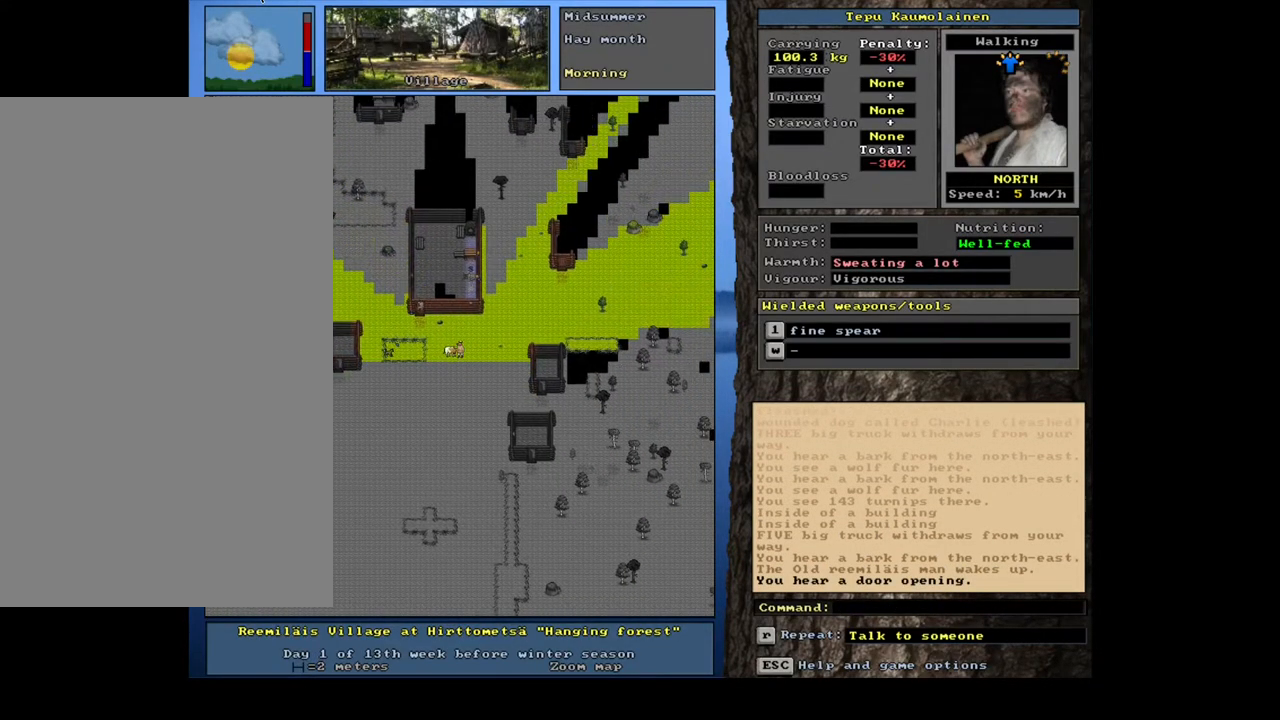
{"keys": ["ctrl_l", "num7"], "mouse": [], "events": [[267, "num7", "down"], [400, "num7", "up"], [483, "num7", "down"]]}
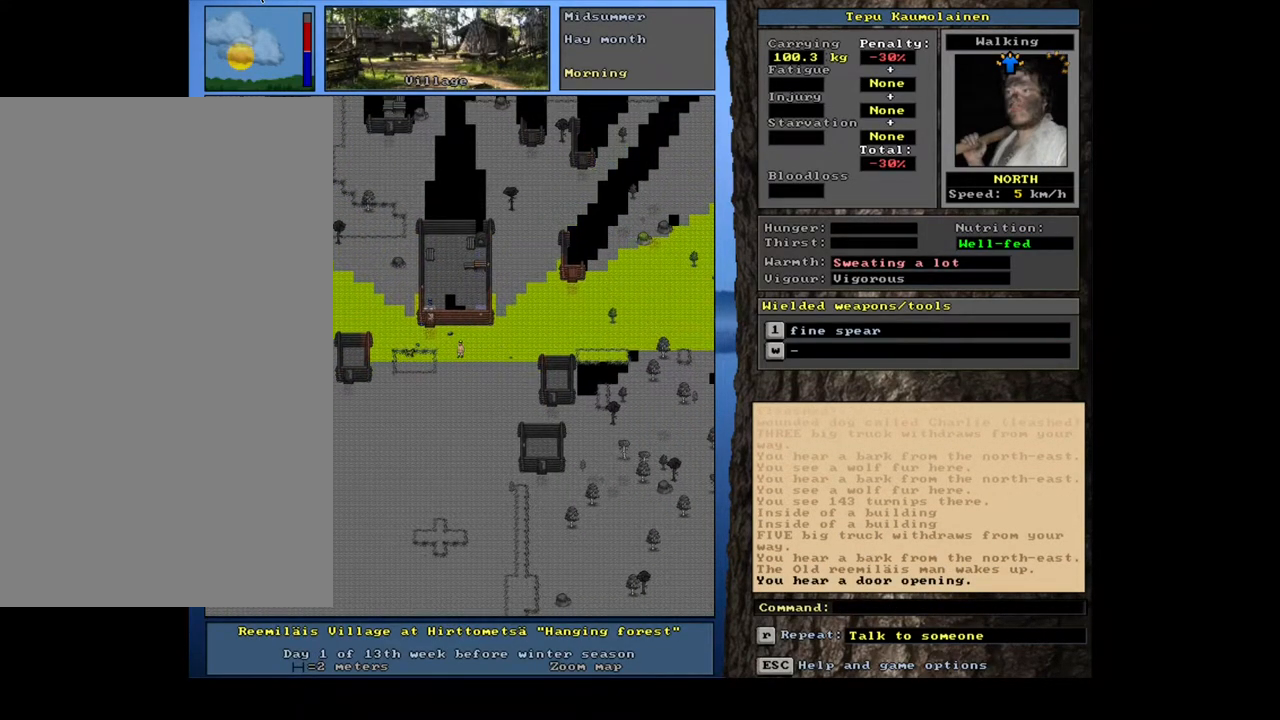
{"keys": ["ctrl_l"], "mouse": [], "events": [[117, "num7", "up"], [183, "num7", "down"], [483, "num7", "up"]]}
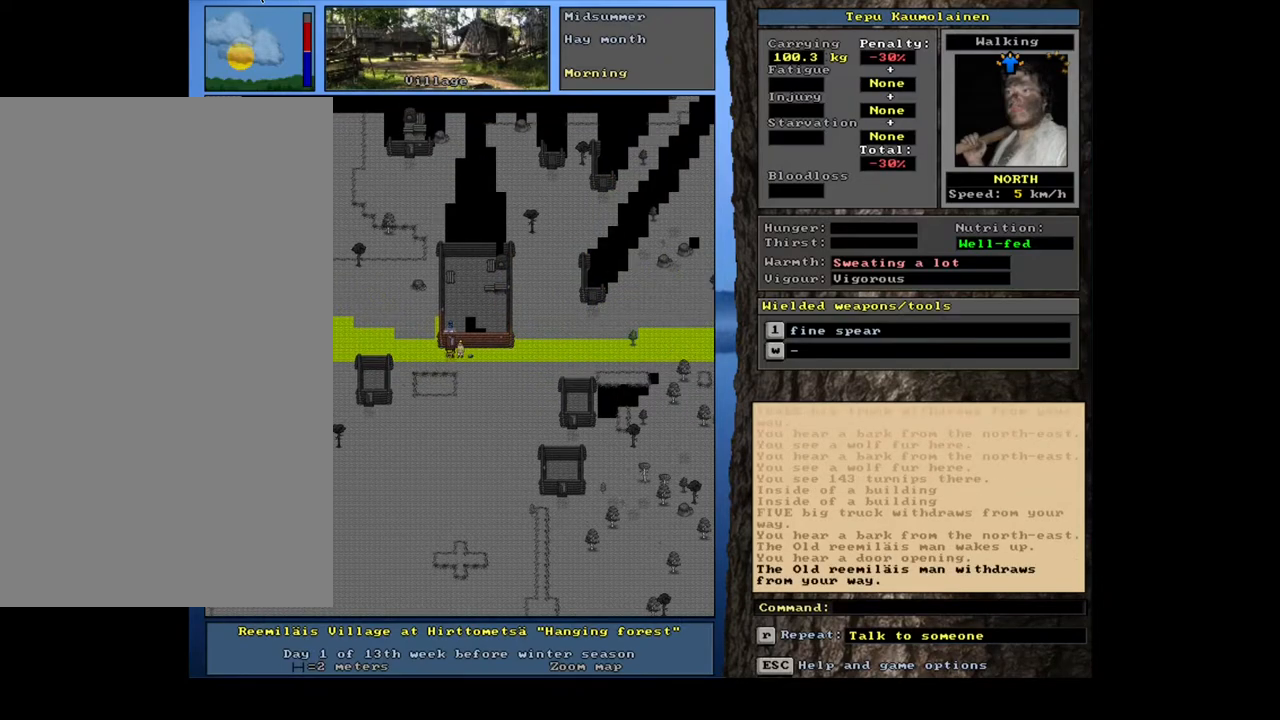
{"keys": ["ctrl_l"], "mouse": [], "events": [[133, "num7", "down"], [283, "num7", "up"]]}
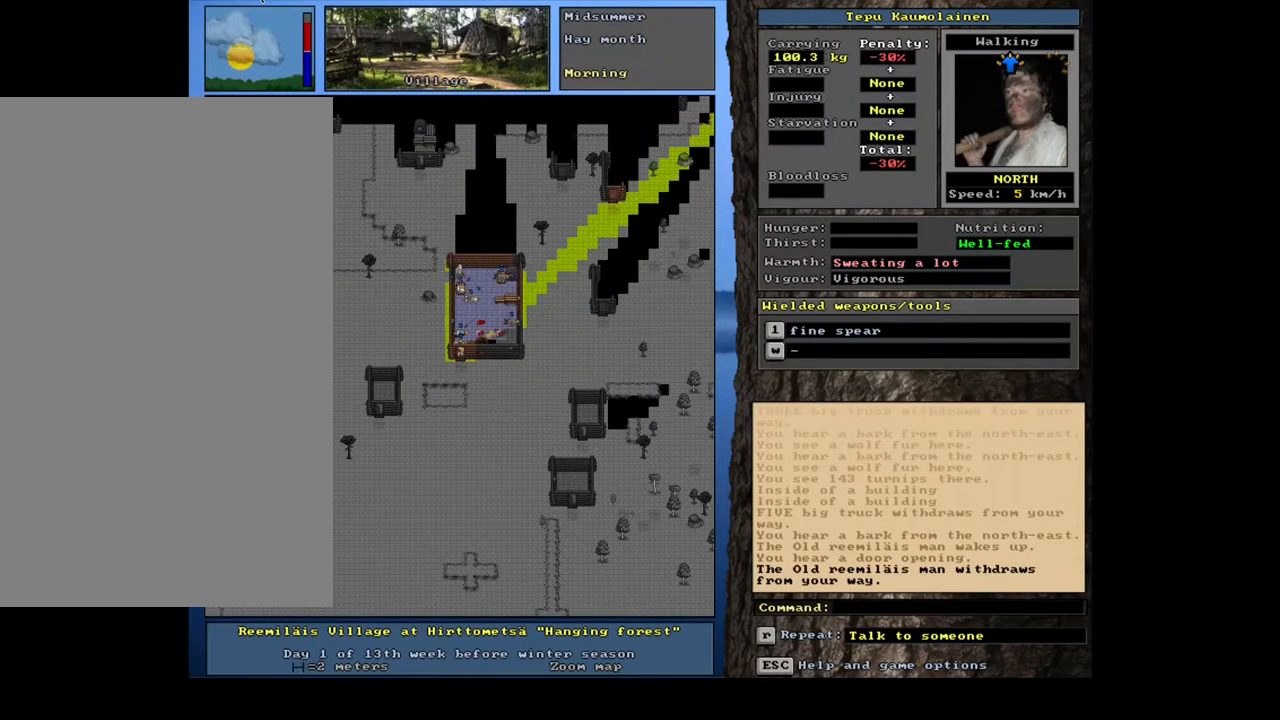
{"keys": ["ctrl_l"], "mouse": [], "events": []}
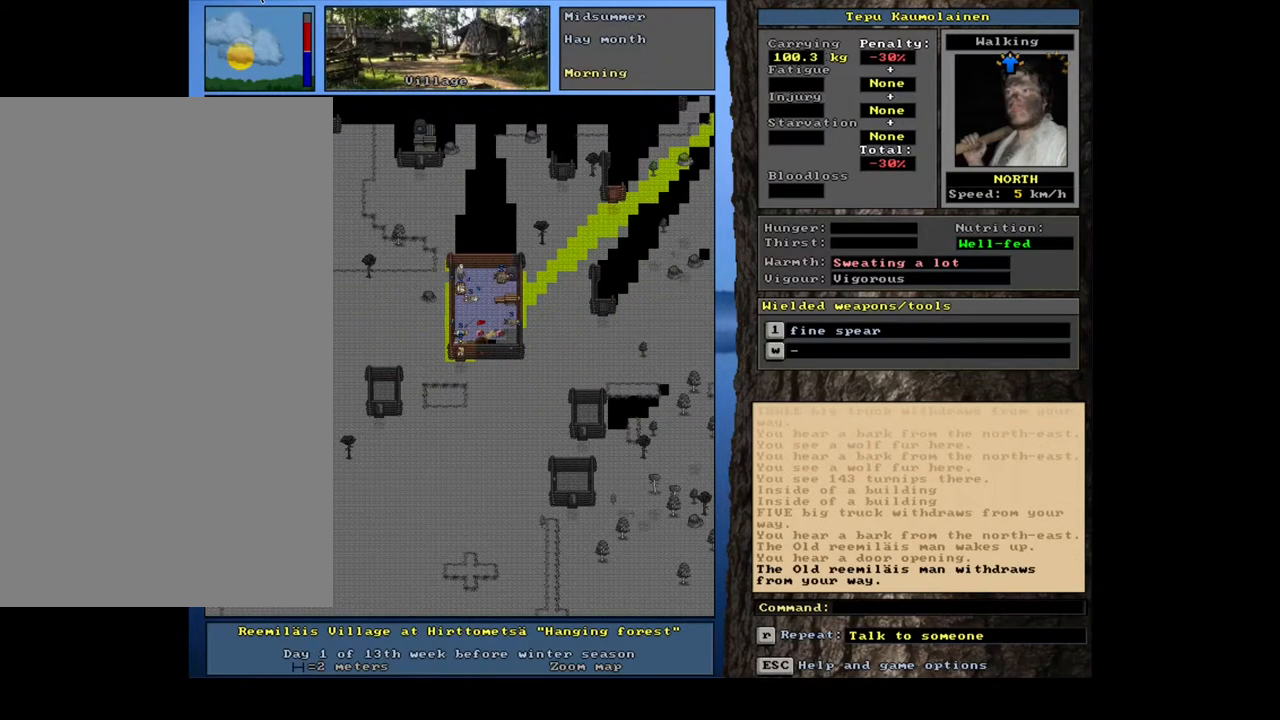
{"keys": [], "mouse": [], "events": [[67, "num8", "down"], [183, "num8", "up"], [233, "ctrl_l", "up"]]}
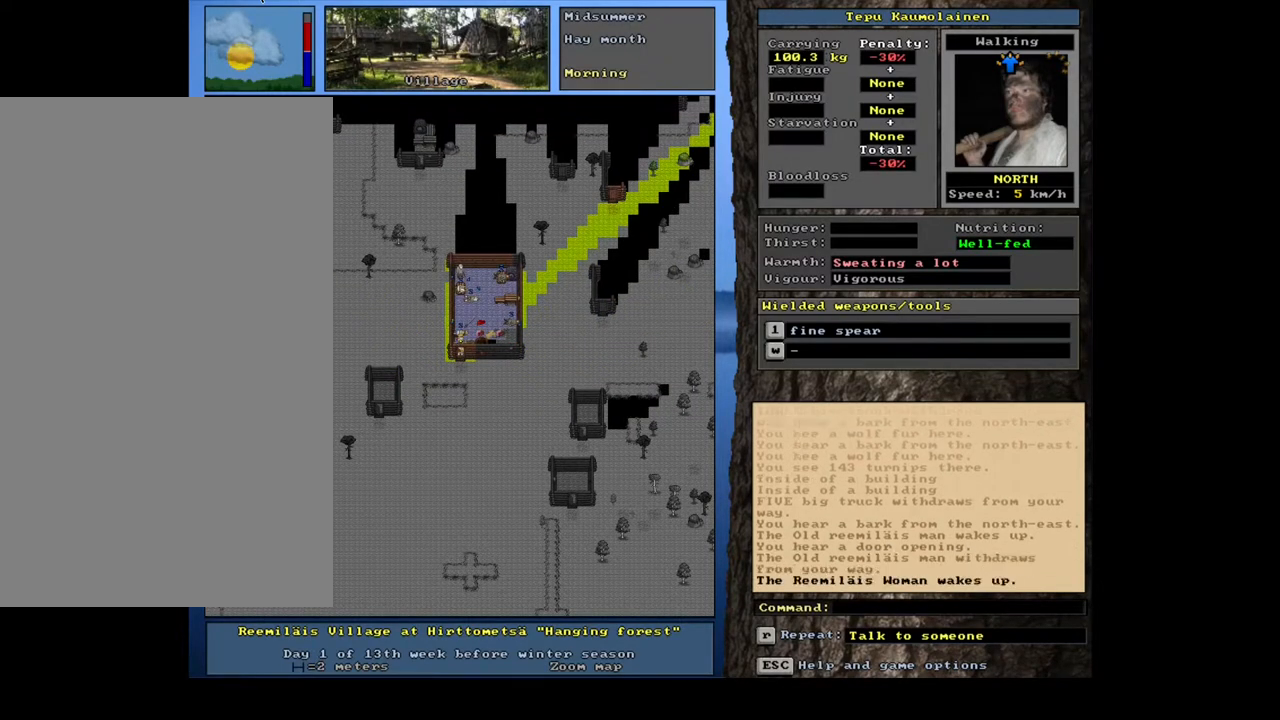
{"keys": ["ctrl_l"], "mouse": [], "events": [[433, "ctrl_l", "down"]]}
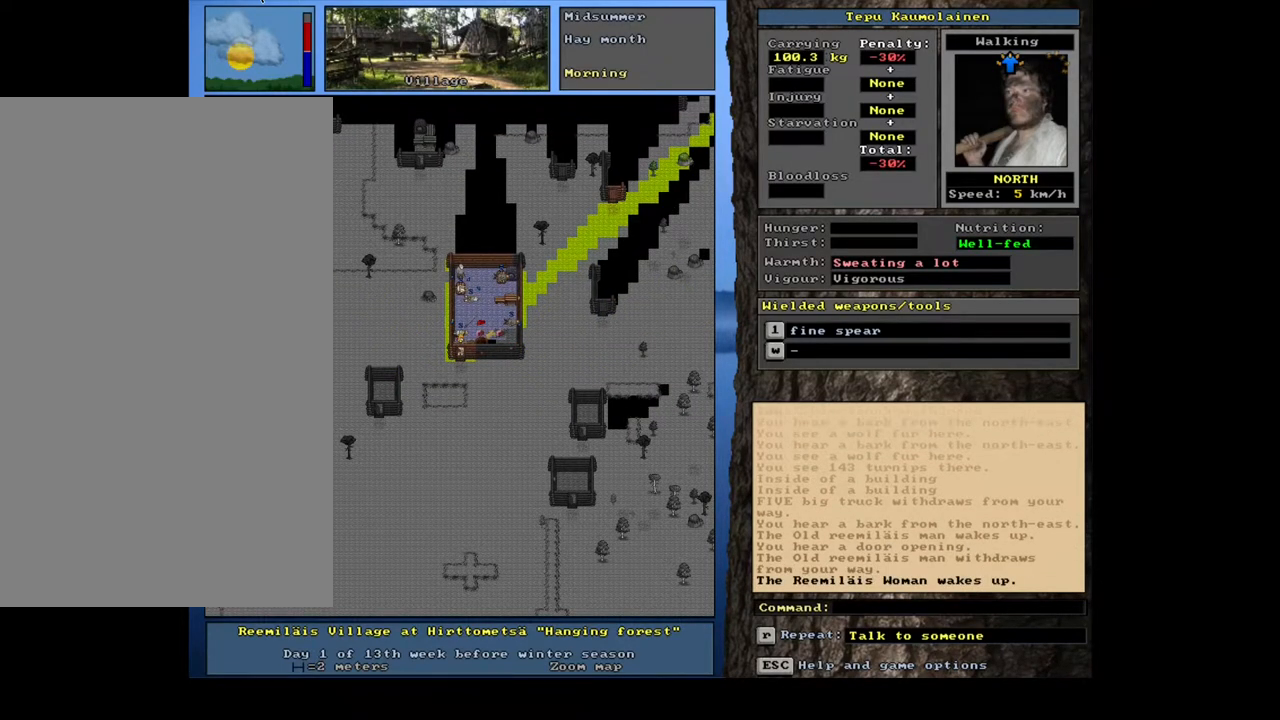
{"keys": ["f3"], "mouse": [], "events": [[17, "num8", "down"], [150, "ctrl_l", "up"], [150, "num8", "up"], [417, "f3", "down"]]}
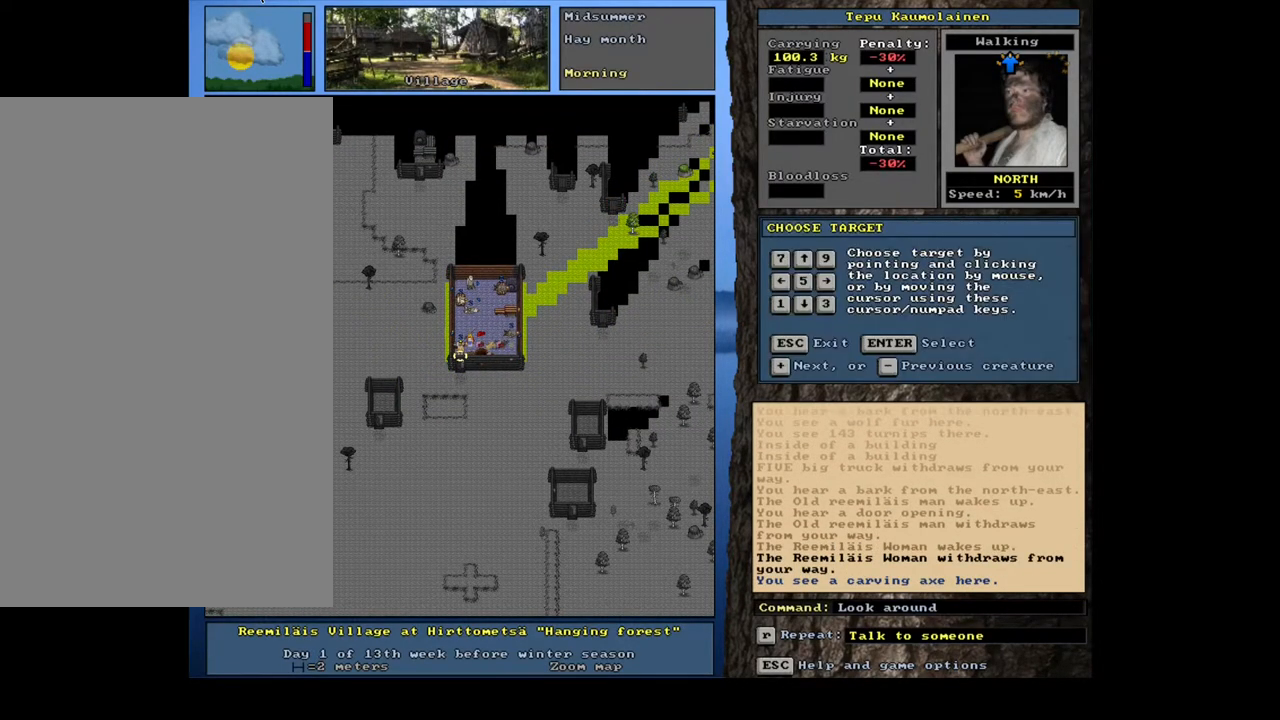
{"keys": [], "mouse": [], "events": [[17, "f3", "up"]]}
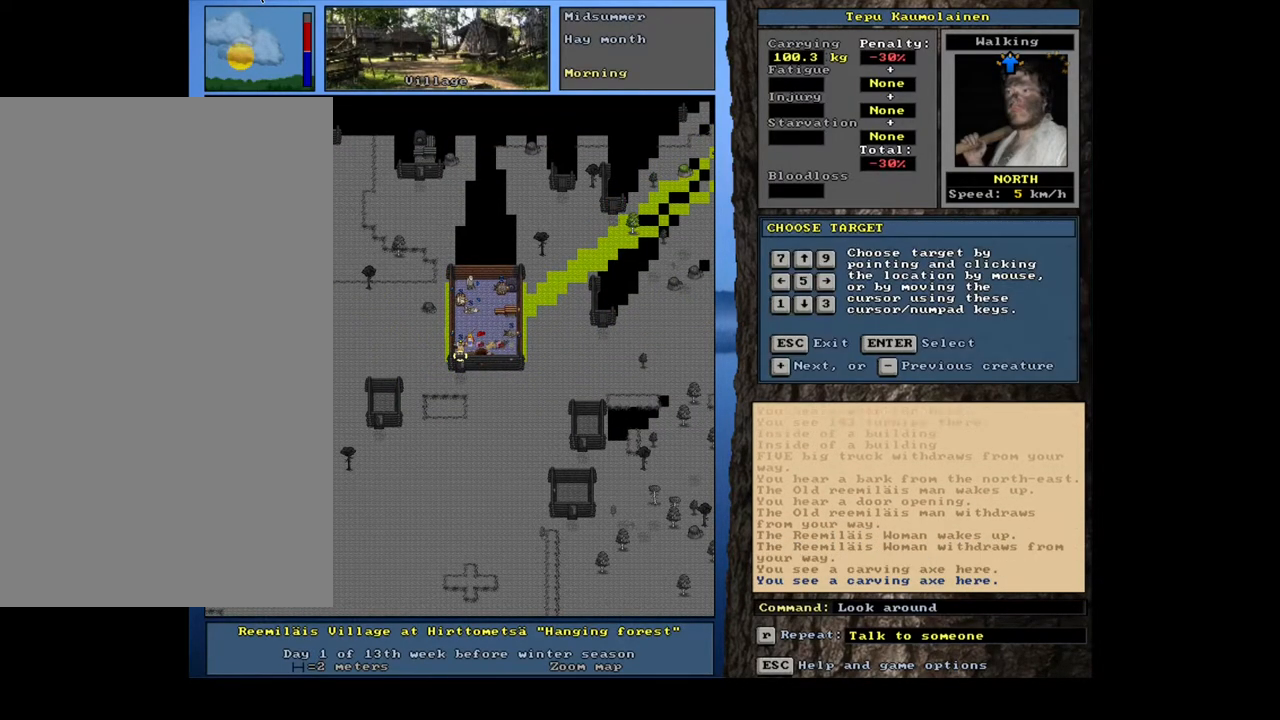
{"keys": [], "mouse": [], "events": [[300, "num6", "down"], [433, "num6", "up"]]}
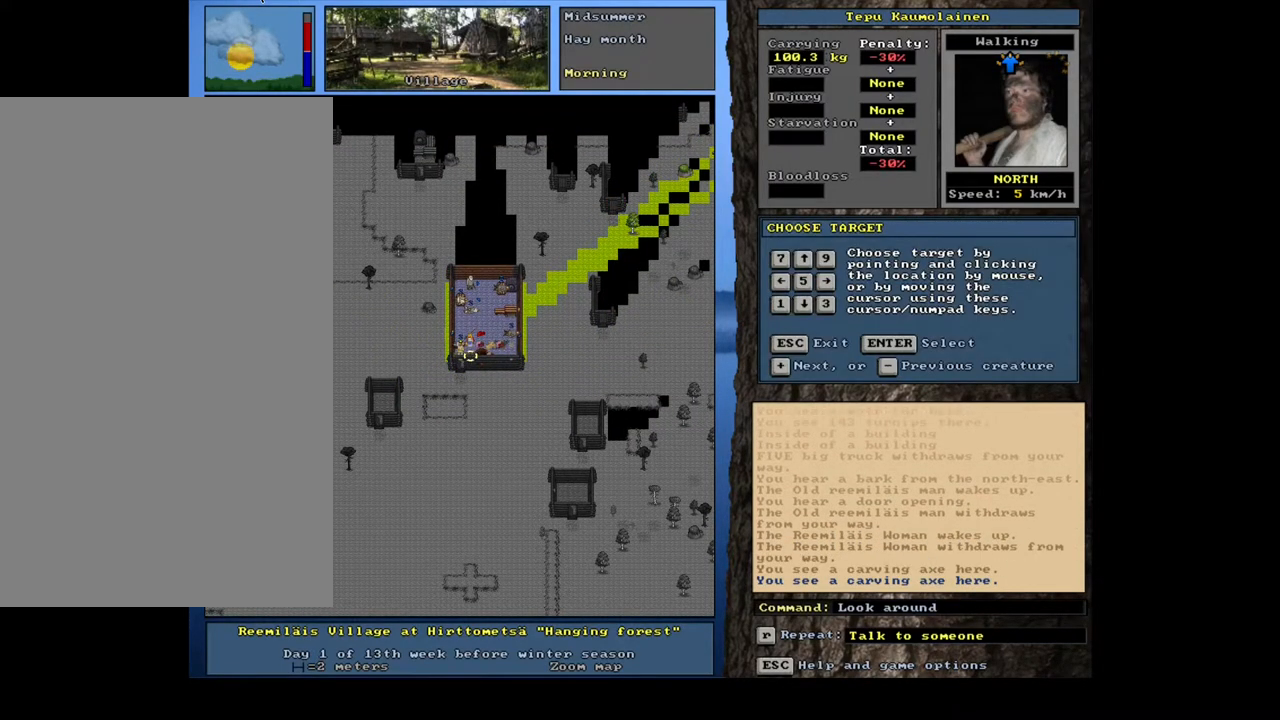
{"keys": [], "mouse": [], "events": []}
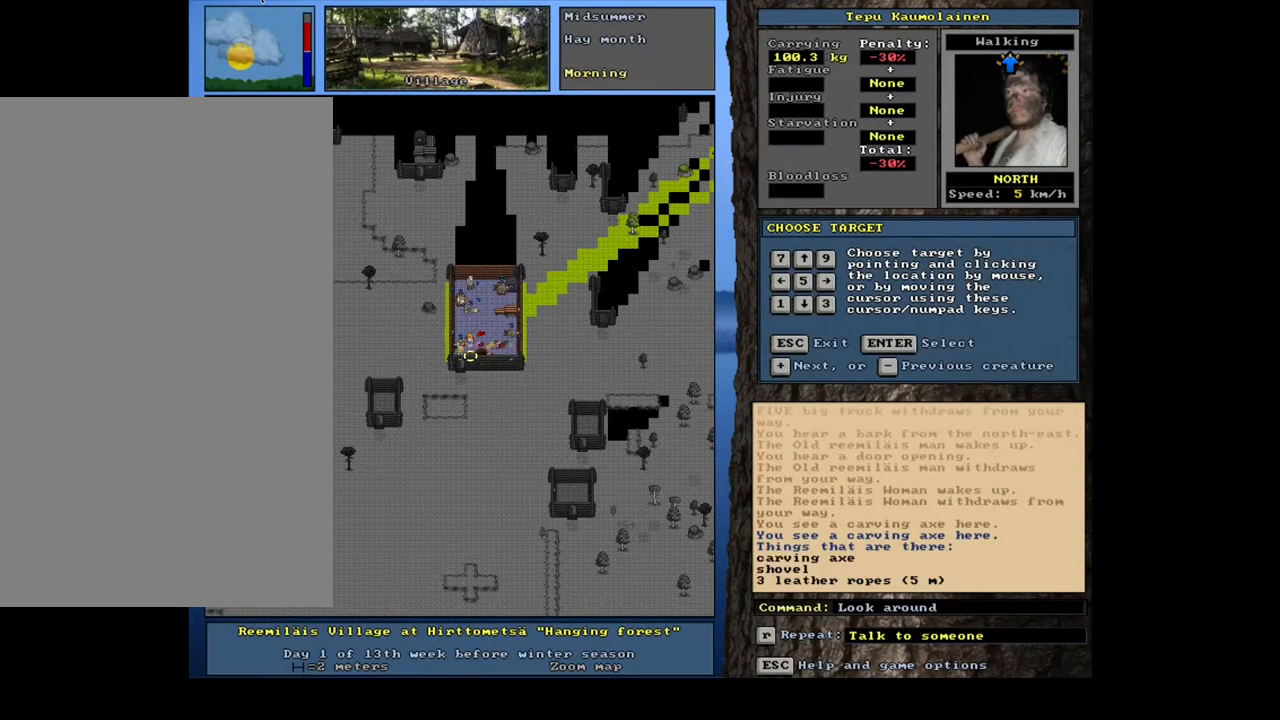
{"keys": [], "mouse": [], "events": []}
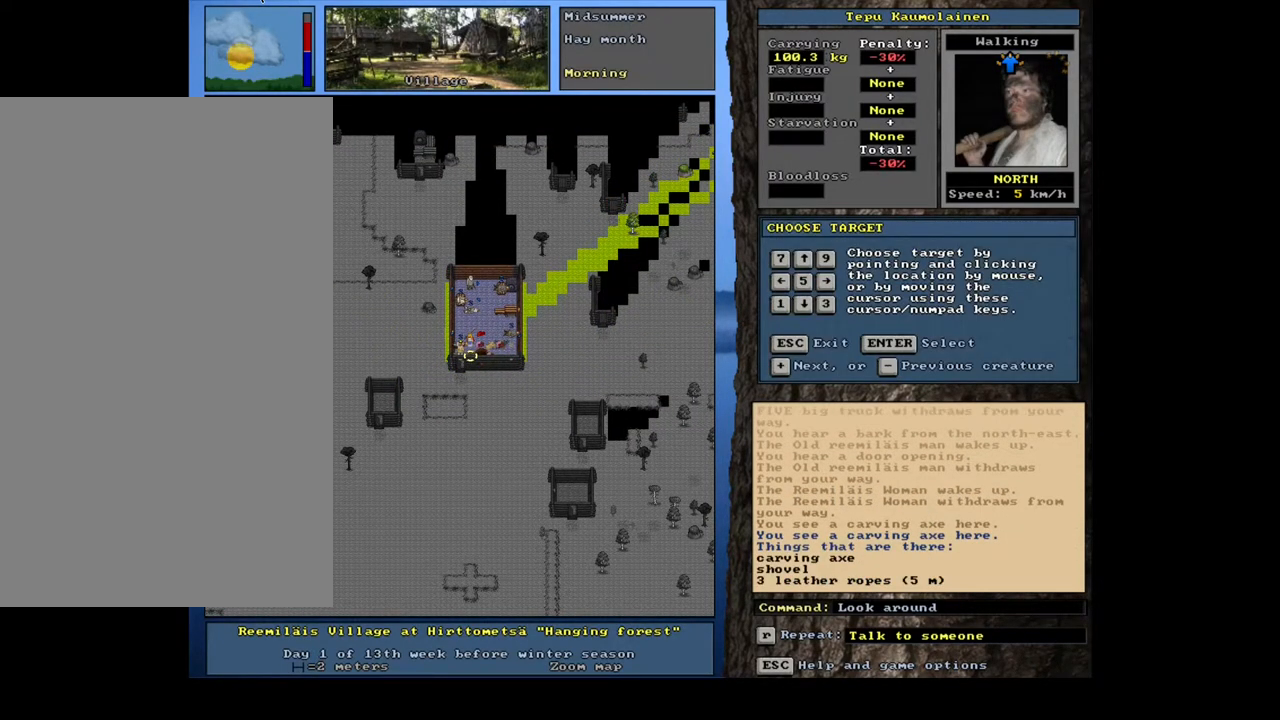
{"keys": [], "mouse": [], "events": []}
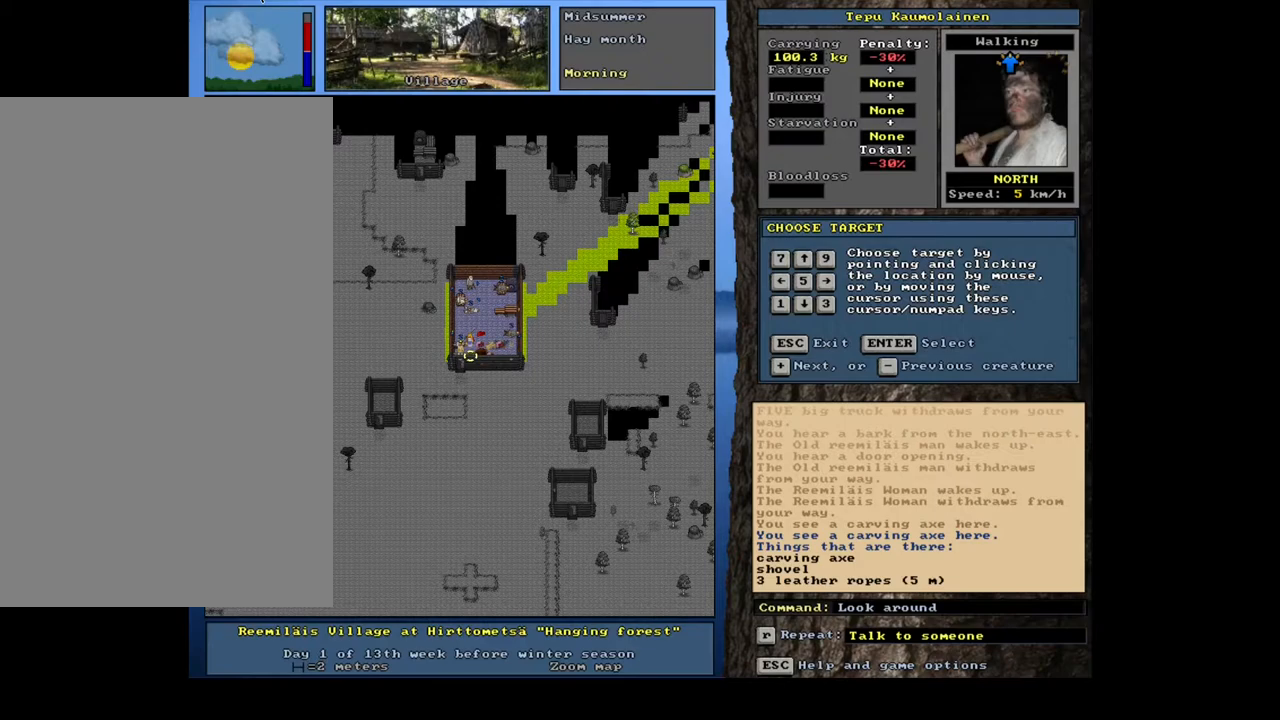
{"keys": [], "mouse": [], "events": [[67, "num6", "down"], [167, "num6", "up"]]}